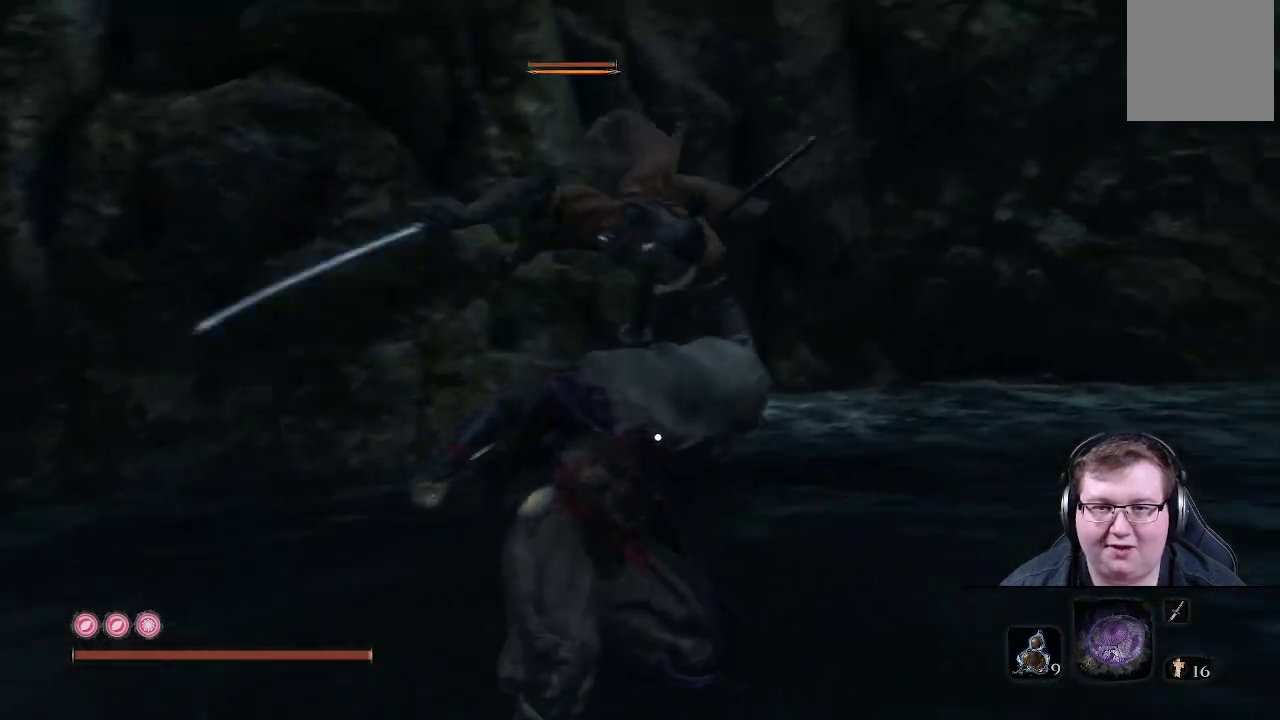
Gameplay with a controller (Xbox layout); each line is a JSON object with the inputs held at the frame after it. "events" lists button and stick changes between this image and that frame as [ms after this image, input, new state], when the widget could be followed in between. Not read: L3 R3.
{"buttons": [], "left_stick": "up", "right_stick": "right", "events": [[200, "left_stick", "up"]]}
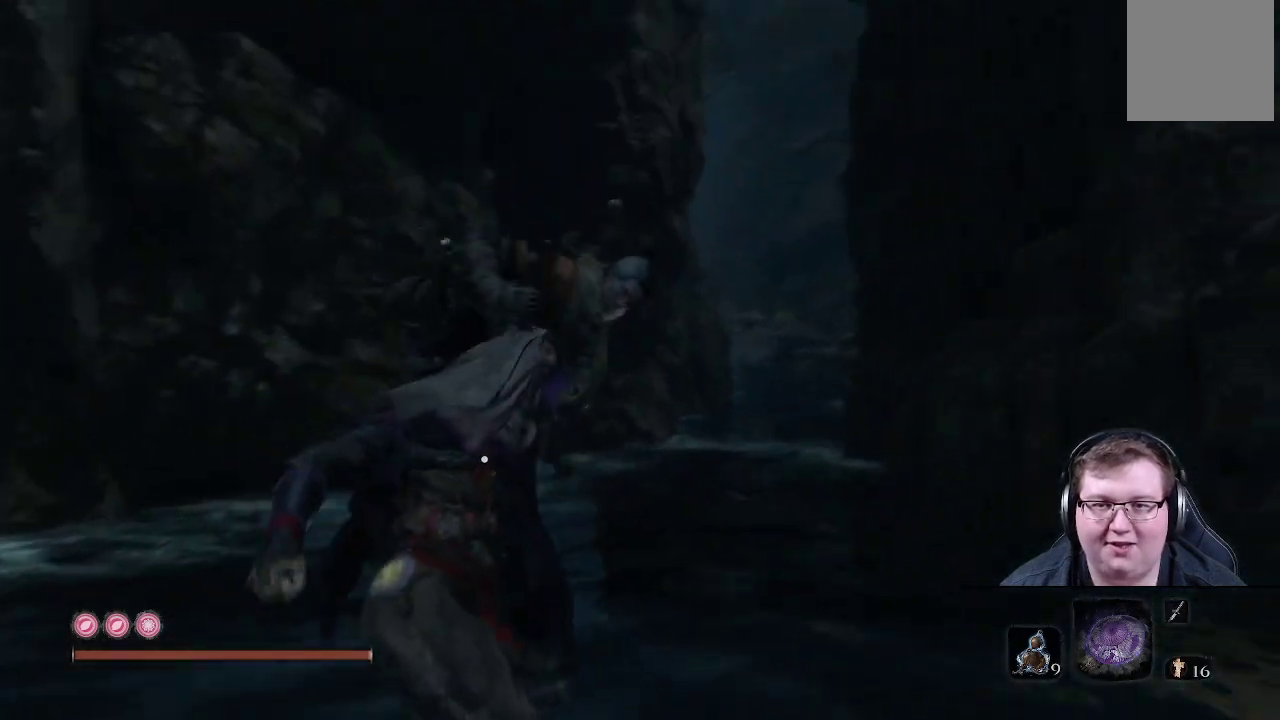
{"buttons": [], "left_stick": "up", "right_stick": "center", "events": [[117, "right_stick", "center"]]}
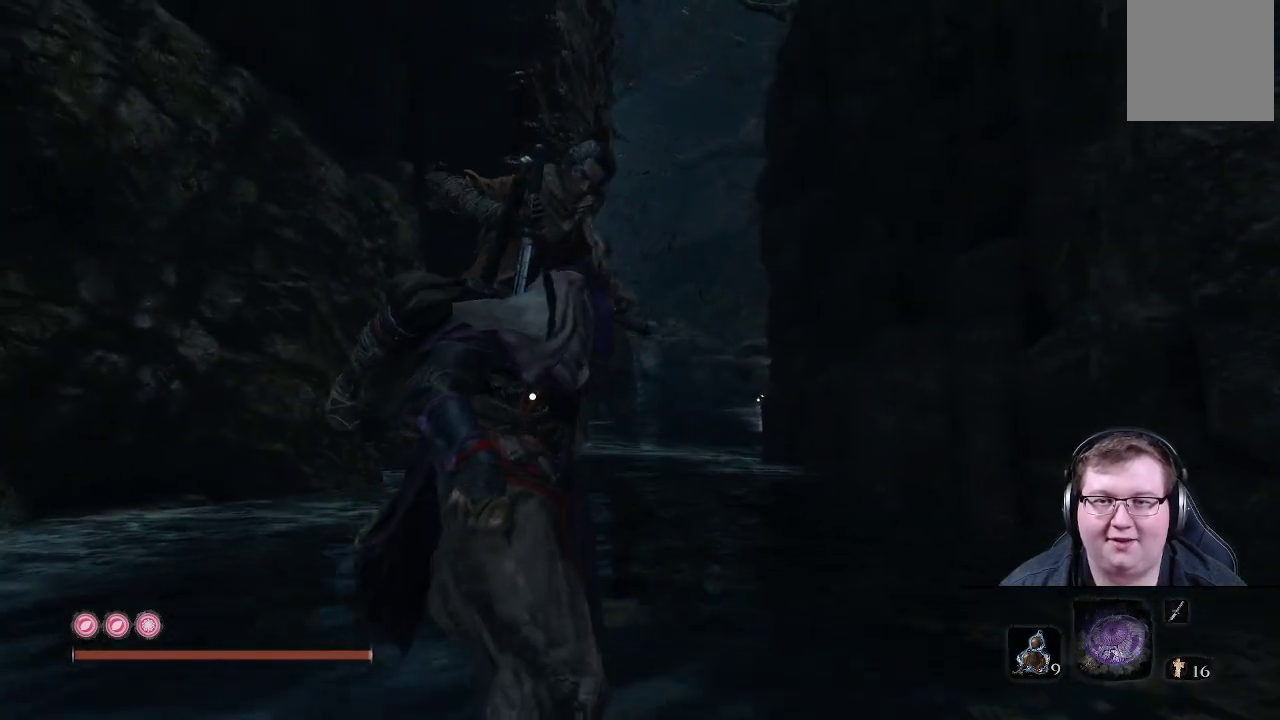
{"buttons": [], "left_stick": "up", "right_stick": "center", "events": []}
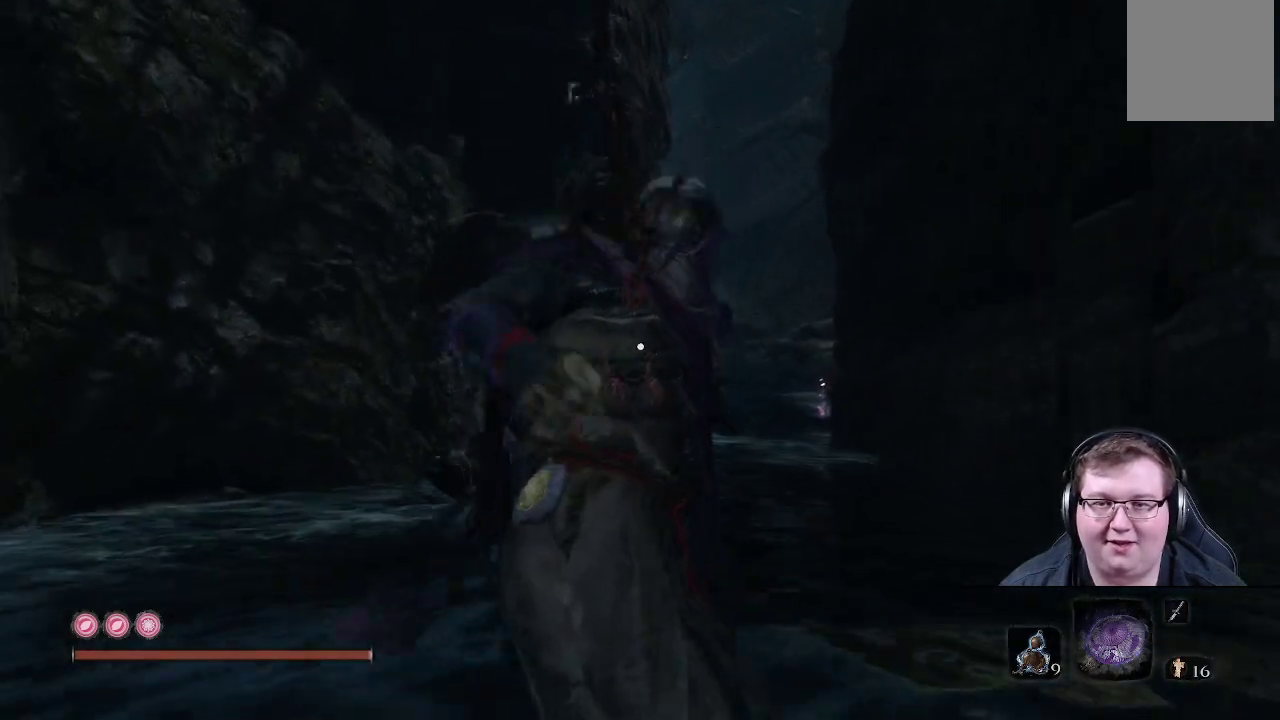
{"buttons": [], "left_stick": "up", "right_stick": "right", "events": [[367, "right_stick", "right"]]}
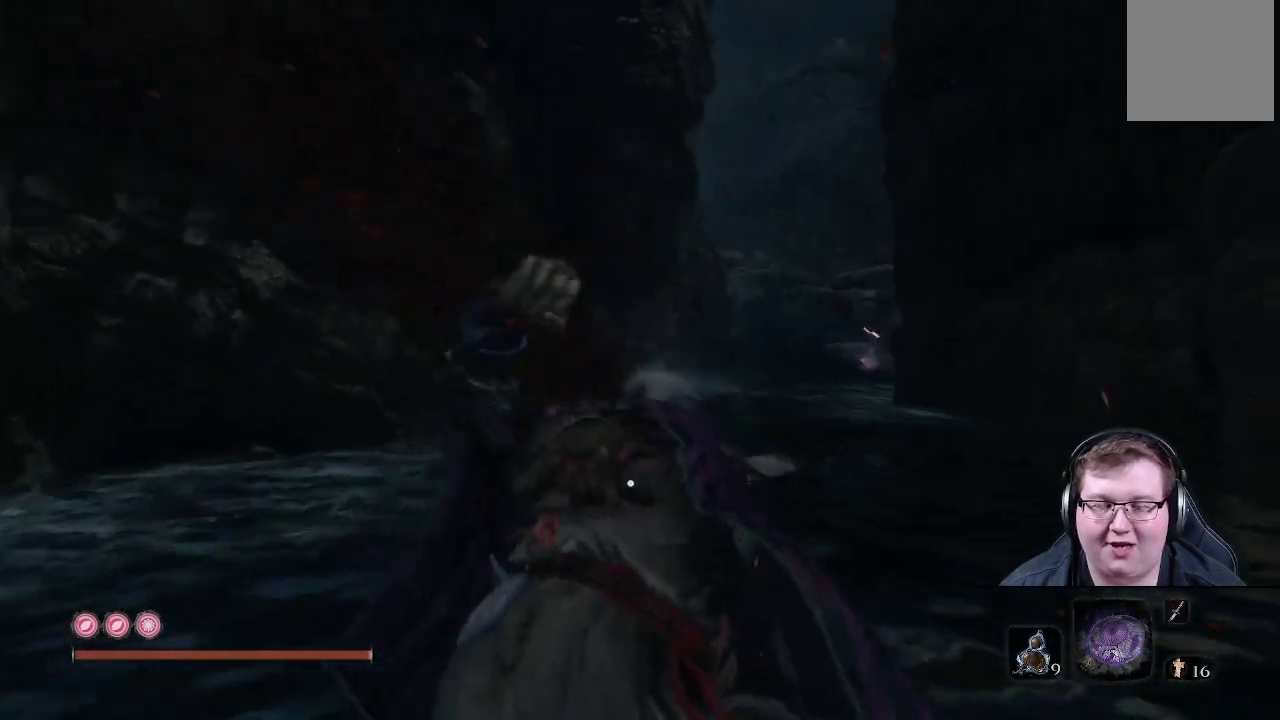
{"buttons": [], "left_stick": "up", "right_stick": "center", "events": [[267, "right_stick", "center"]]}
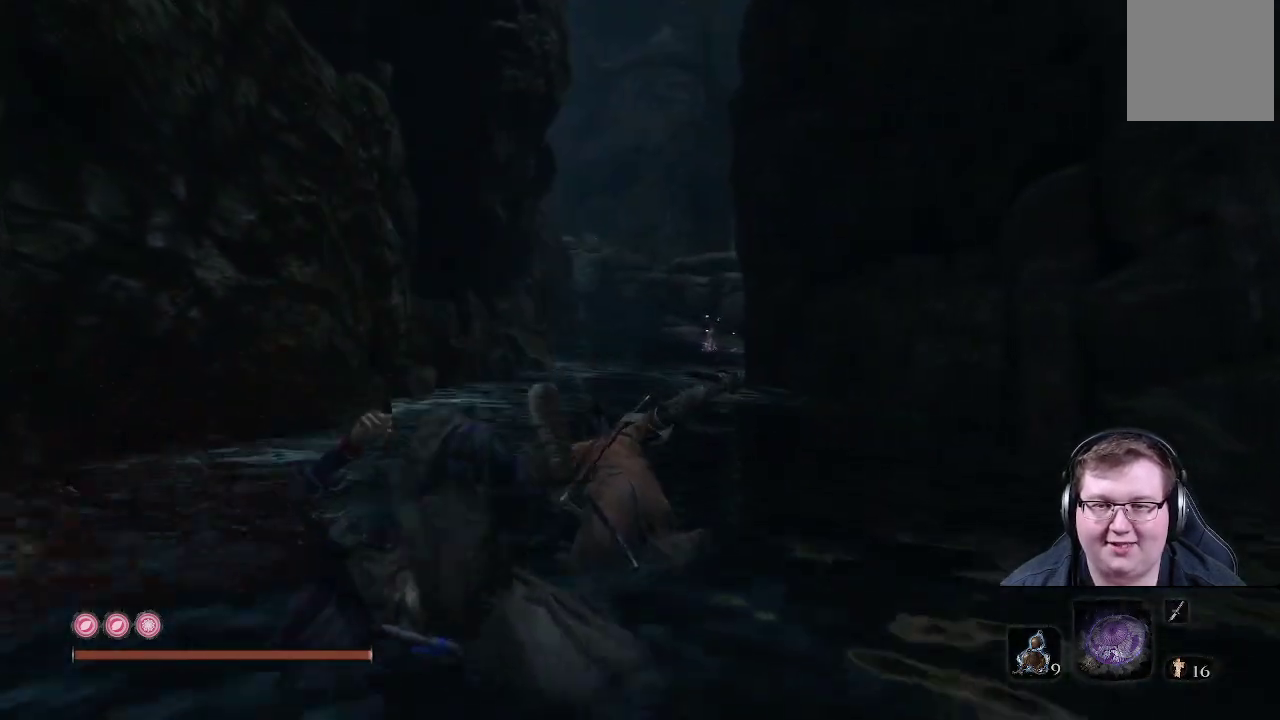
{"buttons": [], "left_stick": "up", "right_stick": "center", "events": []}
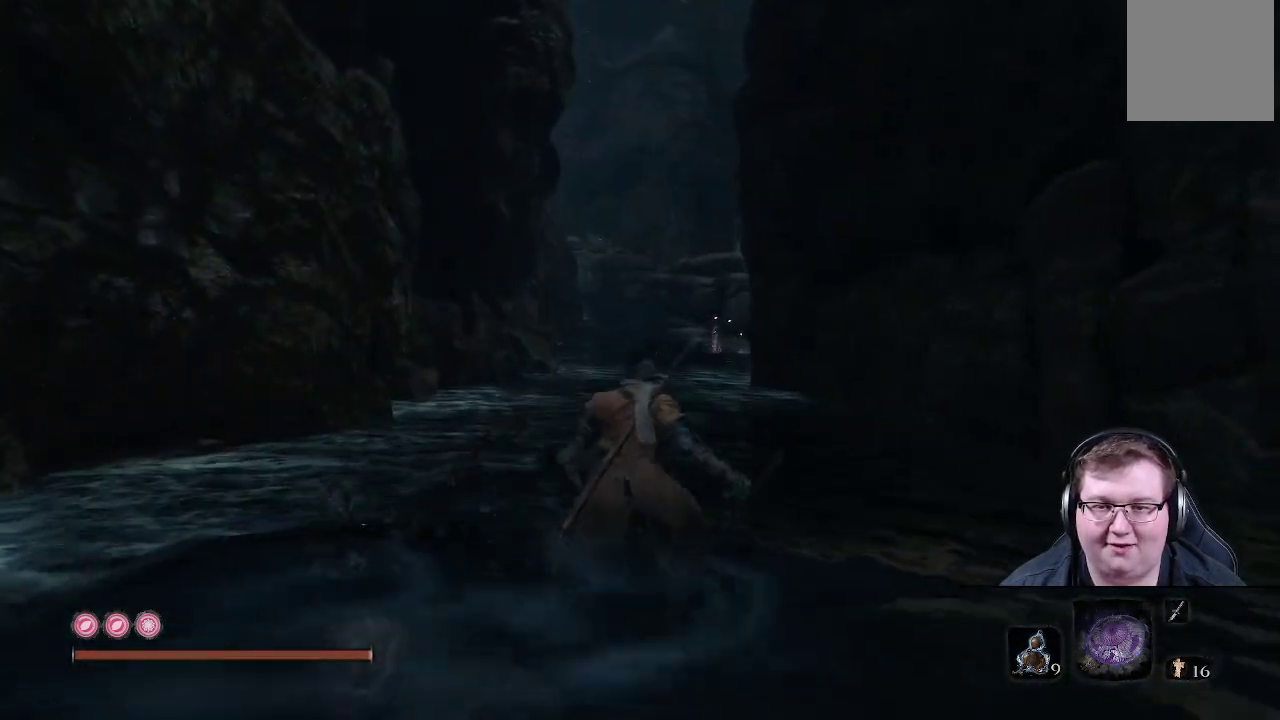
{"buttons": [], "left_stick": "up", "right_stick": "left", "events": [[200, "right_stick", "left"]]}
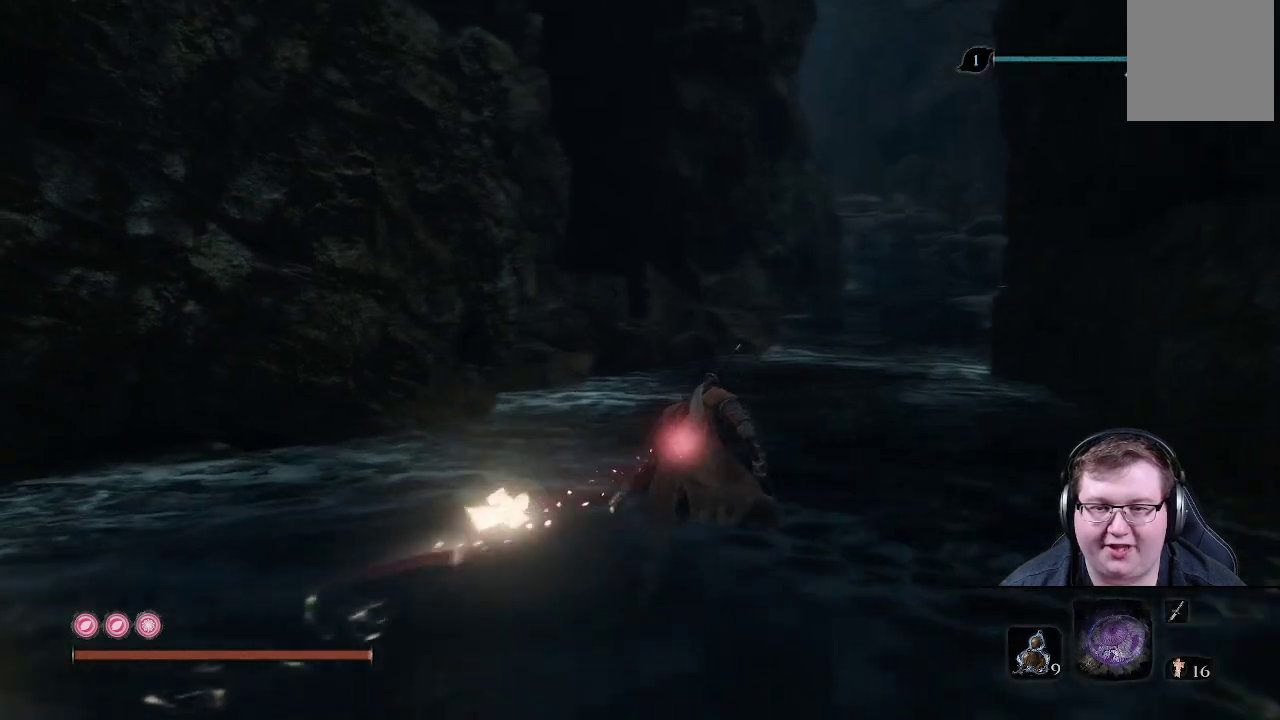
{"buttons": ["X"], "left_stick": "up-right", "right_stick": "center", "events": [[100, "left_stick", "up-right"], [167, "right_stick", "center"], [333, "X", "down"]]}
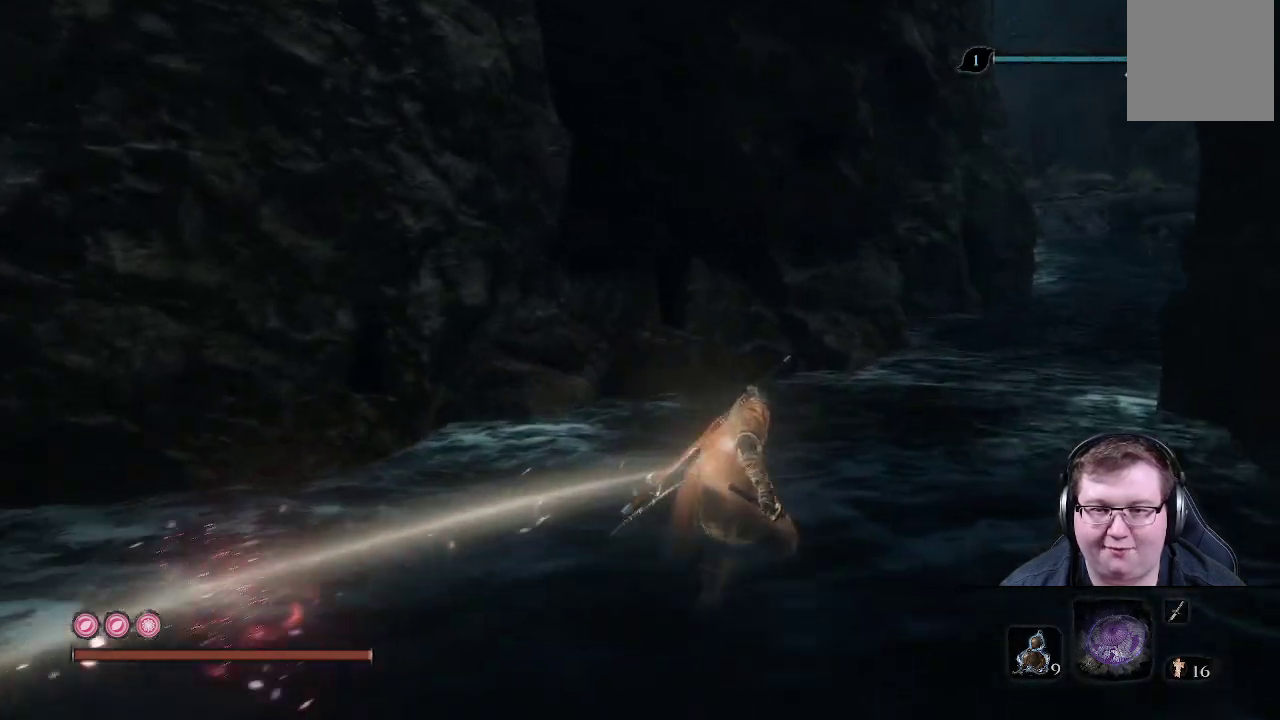
{"buttons": ["X"], "left_stick": "up-right", "right_stick": "center", "events": []}
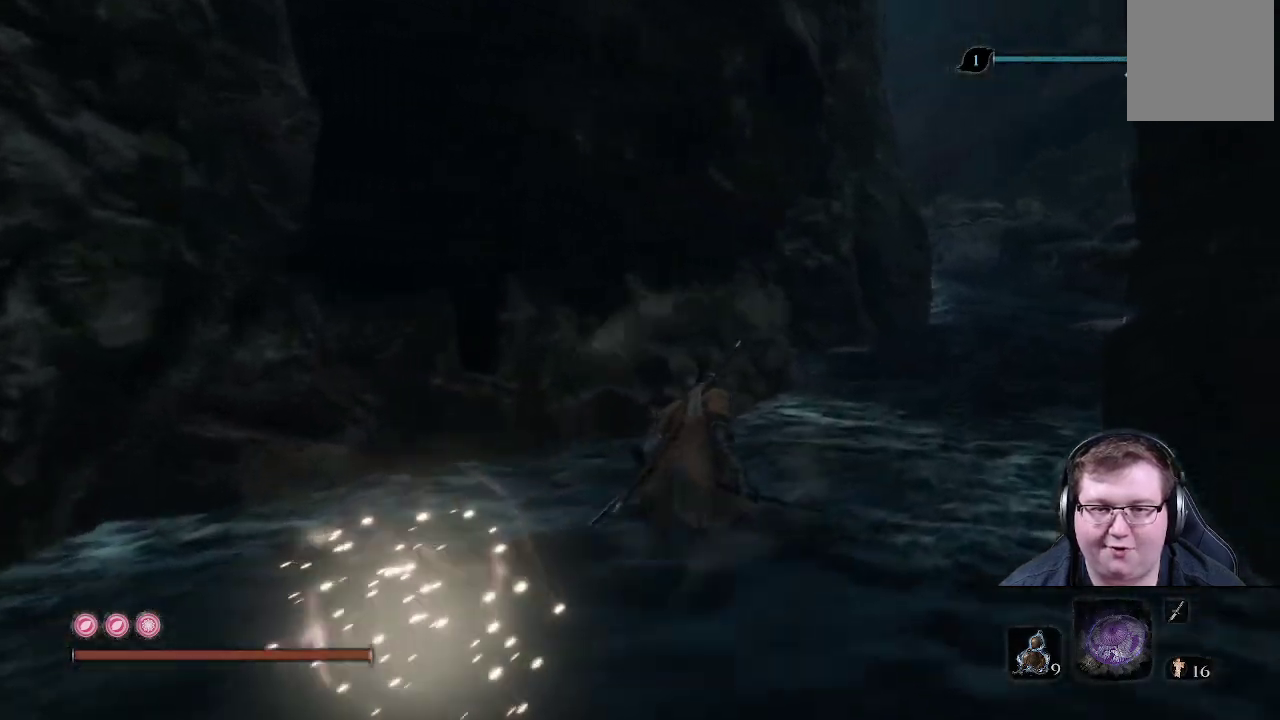
{"buttons": ["X"], "left_stick": "up-right", "right_stick": "center", "events": []}
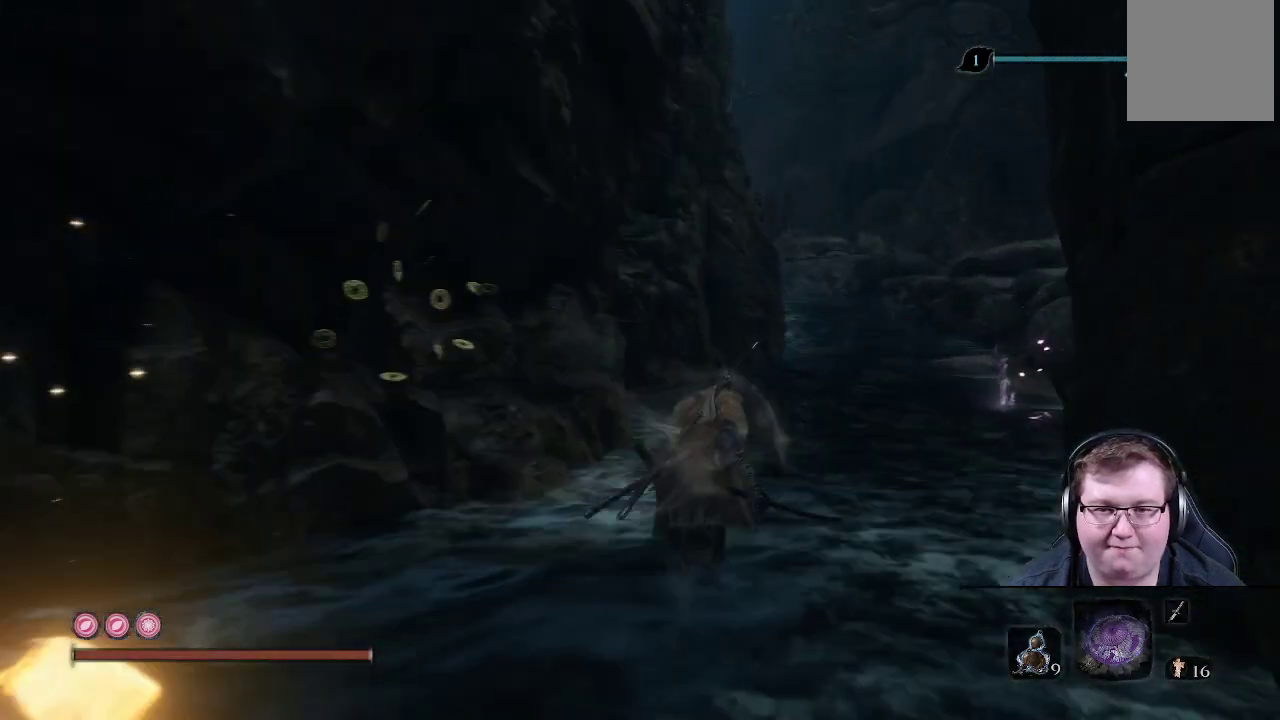
{"buttons": ["X"], "left_stick": "up-right", "right_stick": "center", "events": []}
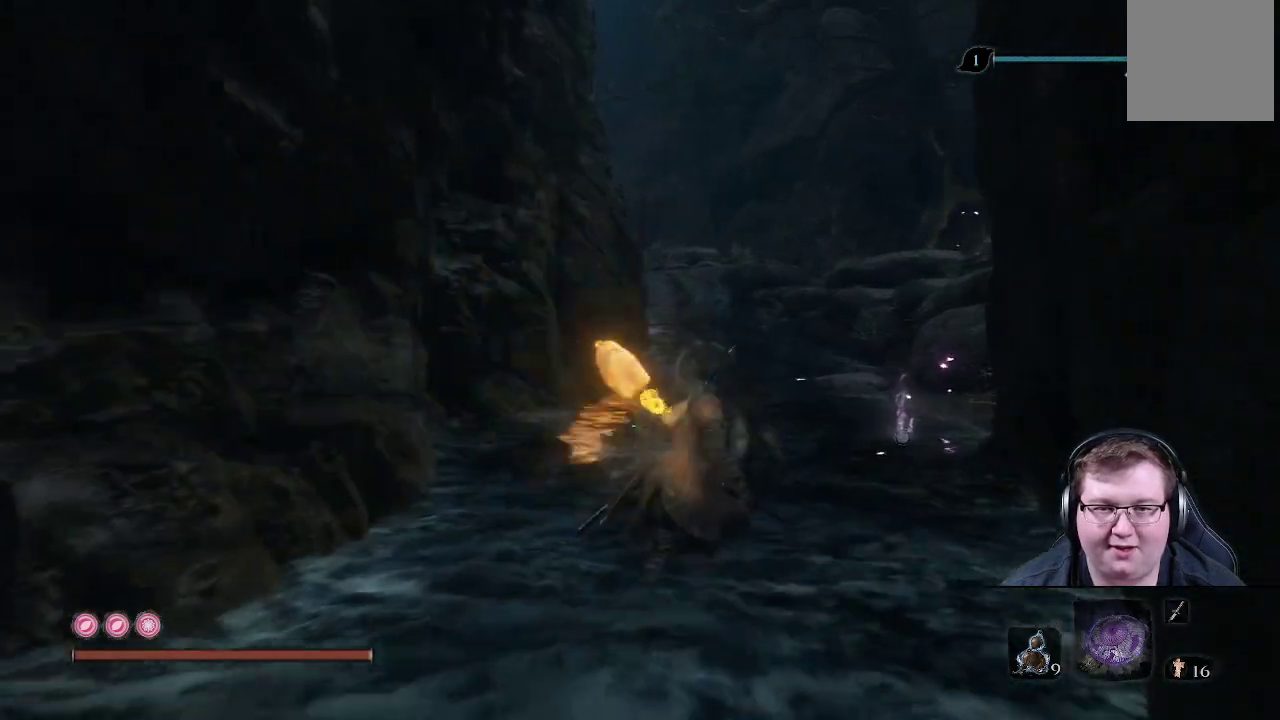
{"buttons": [], "left_stick": "up", "right_stick": "center", "events": [[333, "left_stick", "up"], [433, "X", "up"]]}
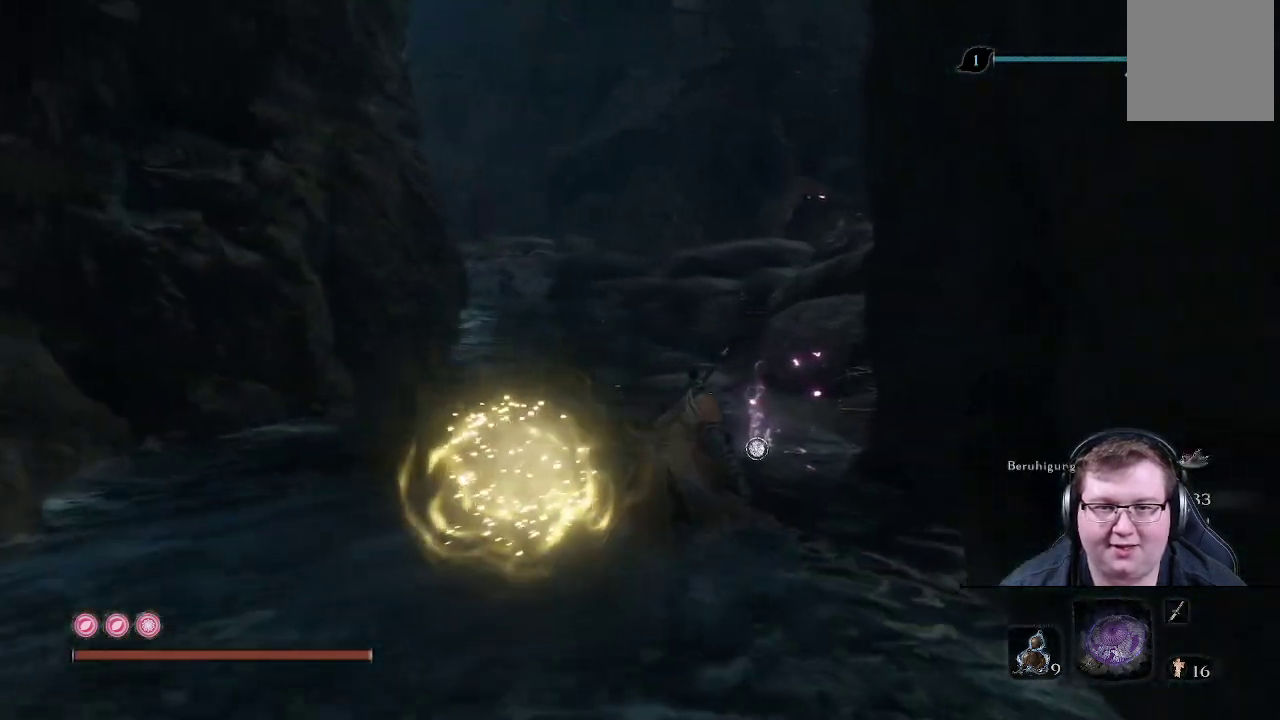
{"buttons": [], "left_stick": "up", "right_stick": "up-left", "events": [[350, "right_stick", "left"], [417, "right_stick", "up-left"]]}
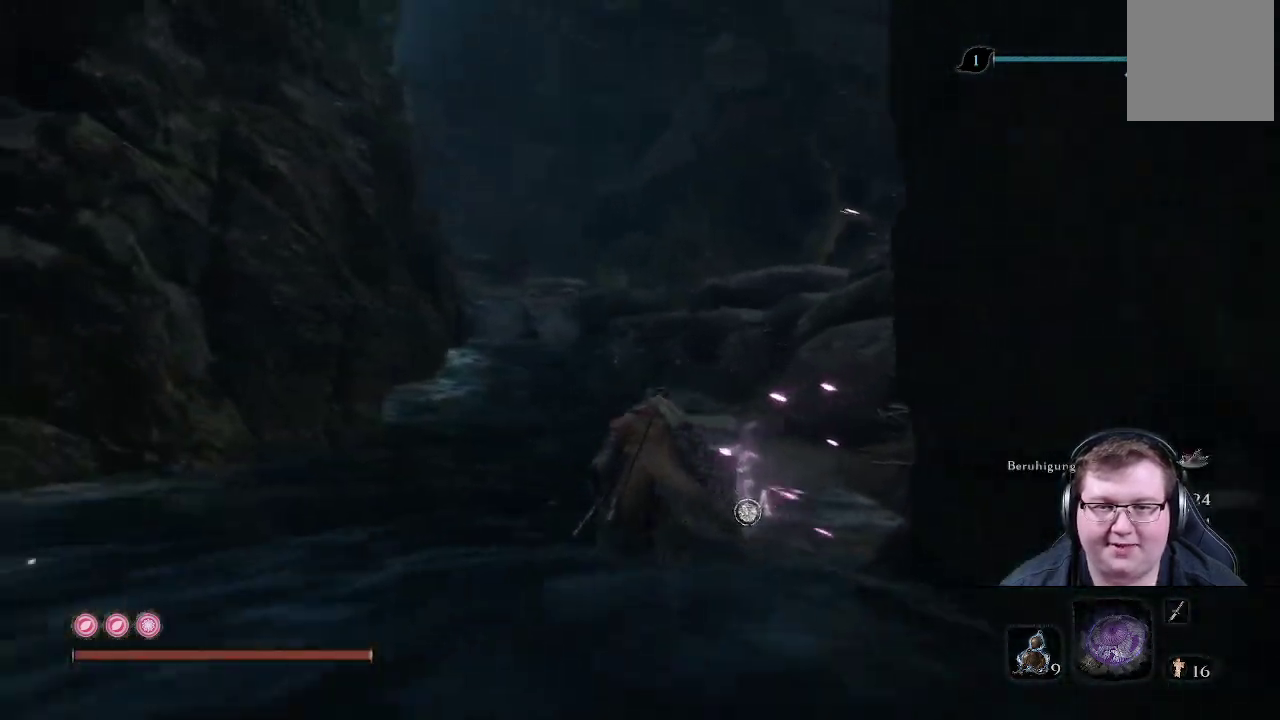
{"buttons": [], "left_stick": "up", "right_stick": "center", "events": [[150, "right_stick", "center"]]}
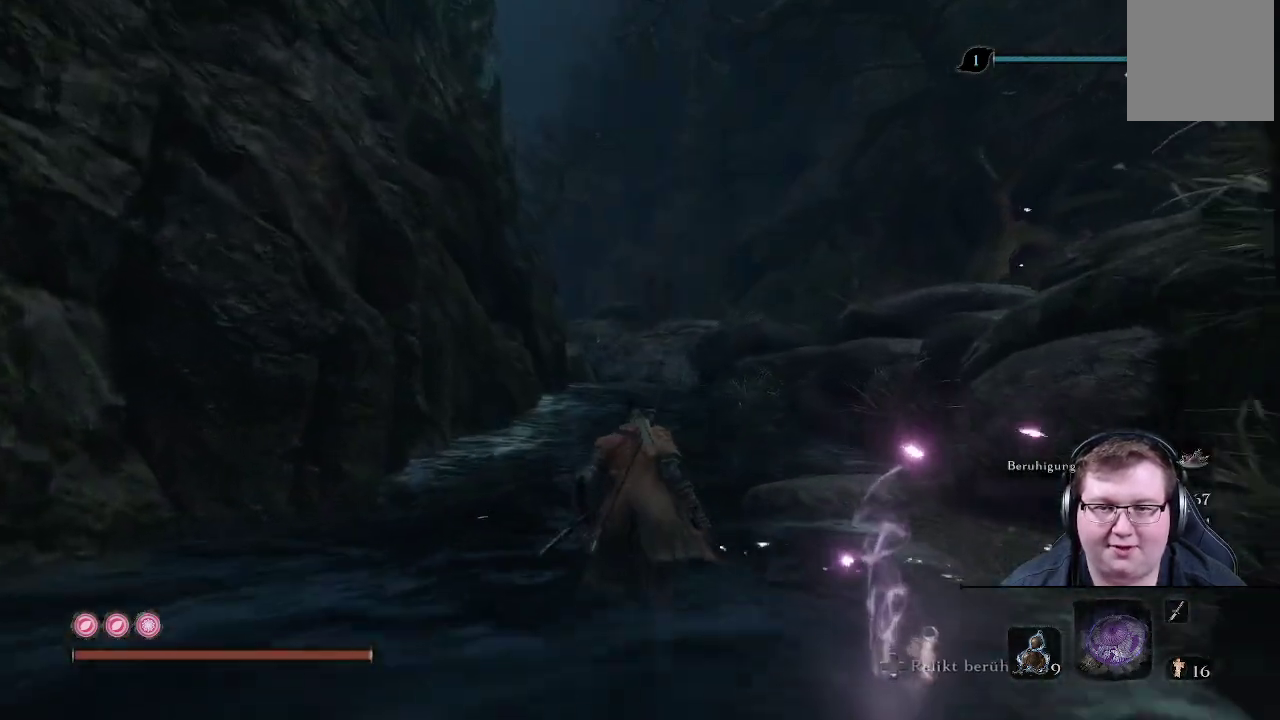
{"buttons": ["B"], "left_stick": "up", "right_stick": "center", "events": [[267, "B", "down"]]}
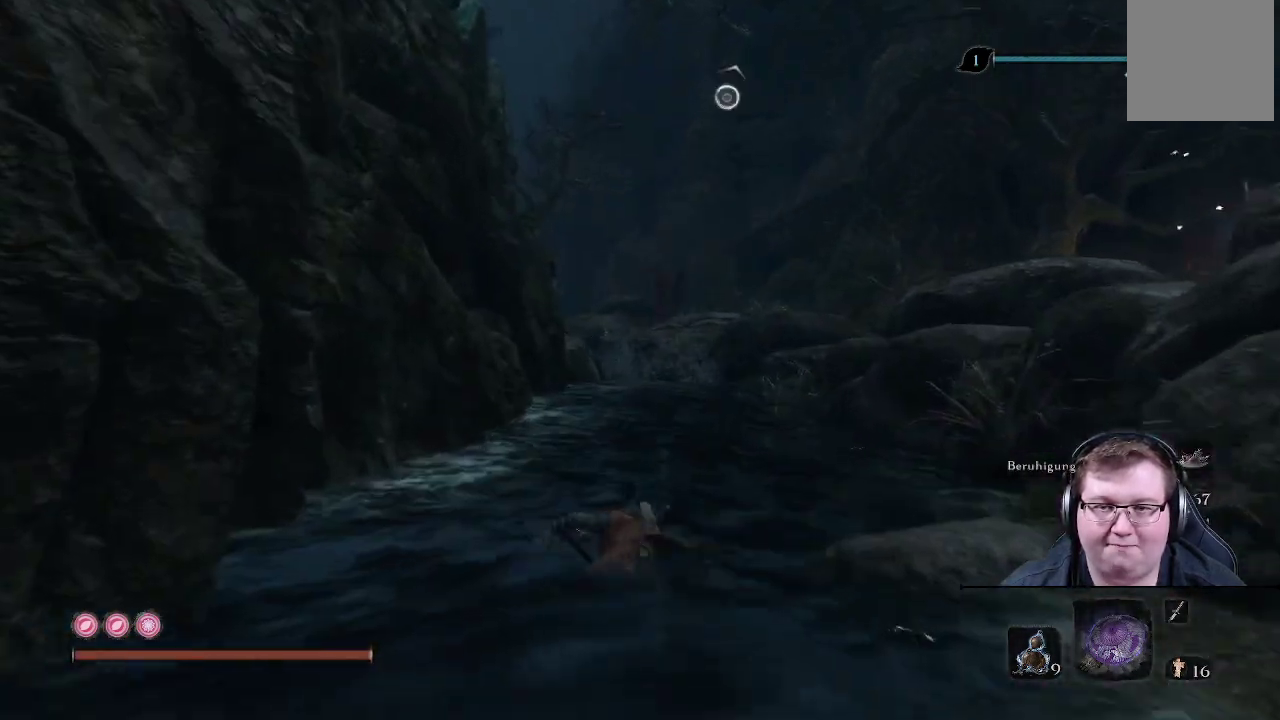
{"buttons": ["B"], "left_stick": "up", "right_stick": "center", "events": []}
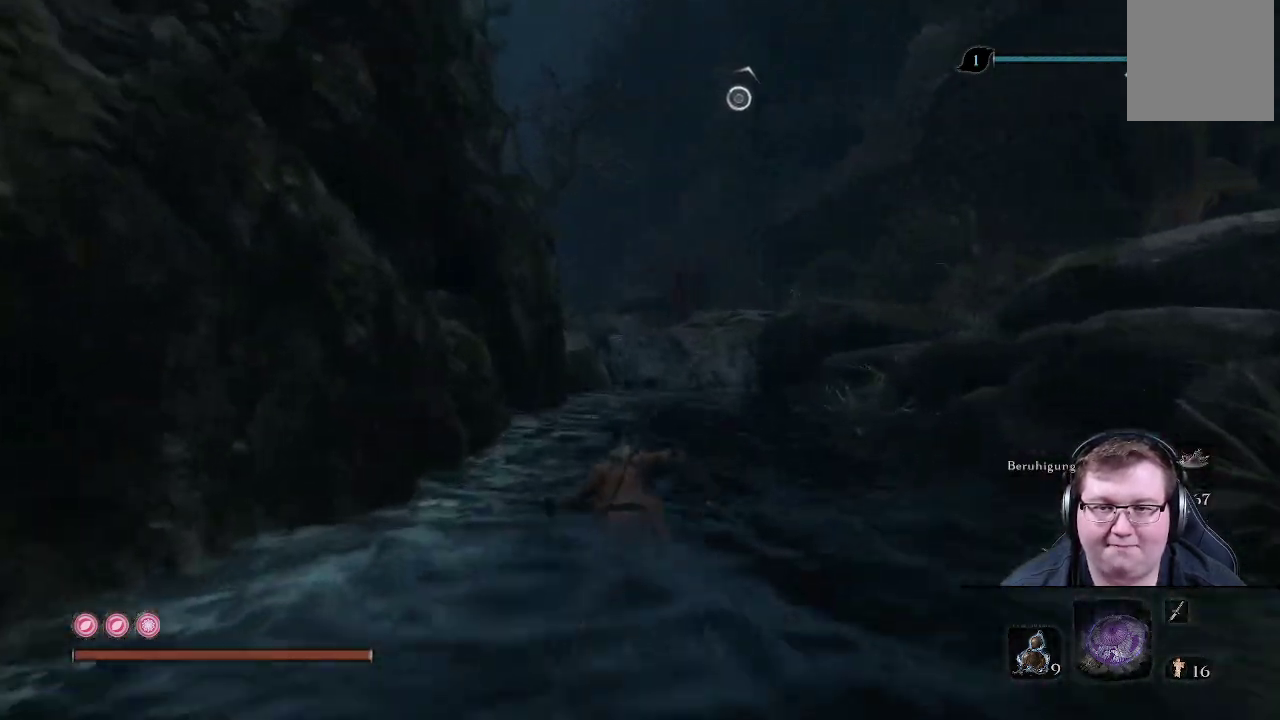
{"buttons": ["B"], "left_stick": "up", "right_stick": "center", "events": []}
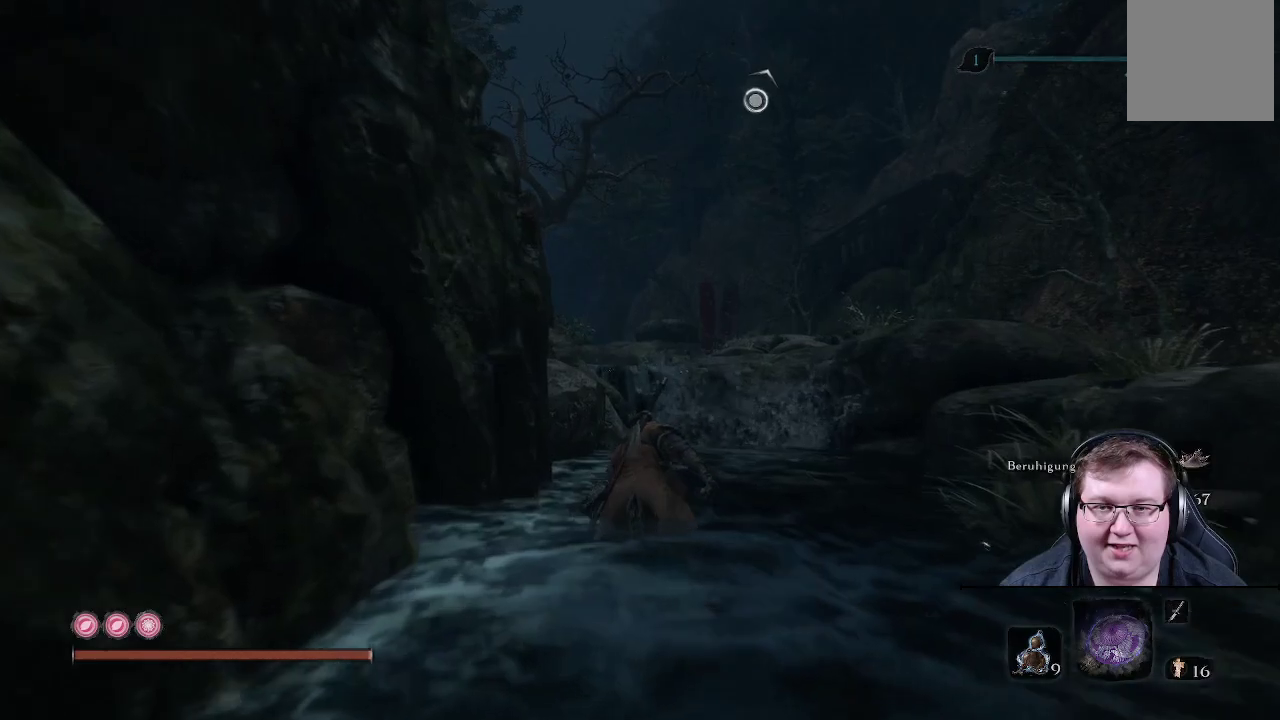
{"buttons": ["B"], "left_stick": "up", "right_stick": "center", "events": [[317, "A", "down"], [450, "A", "up"]]}
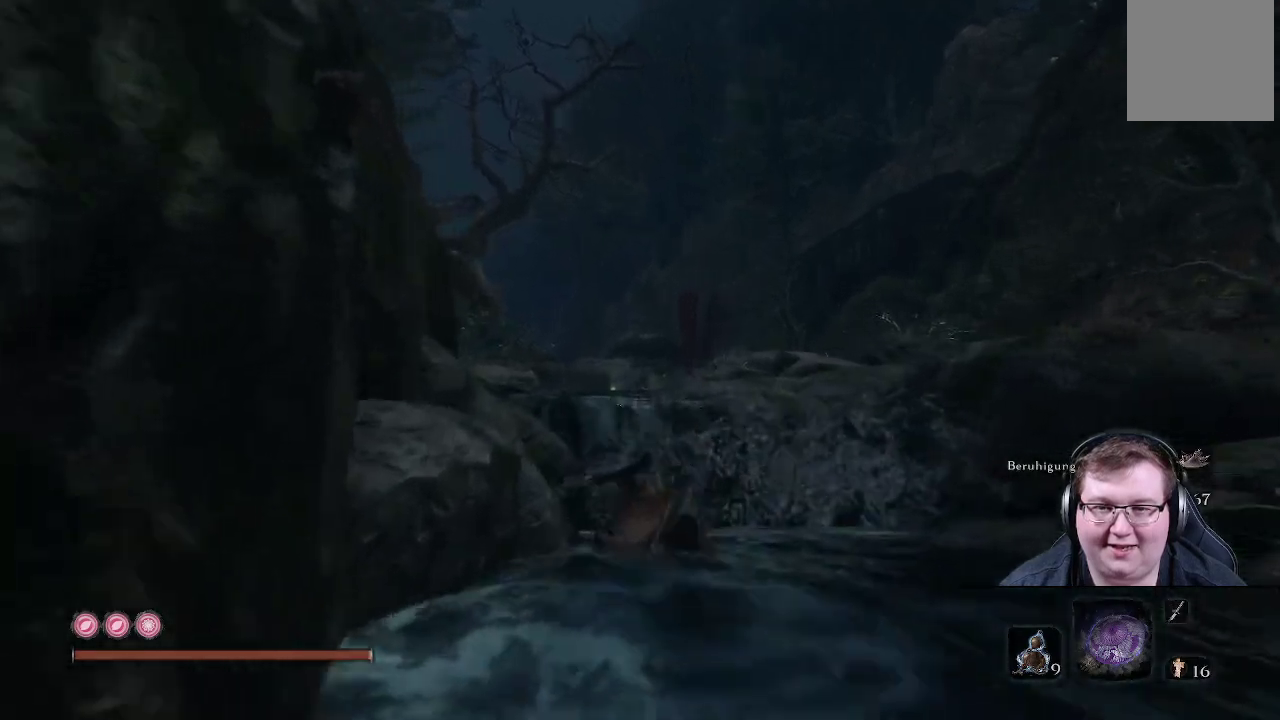
{"buttons": [], "left_stick": "up", "right_stick": "left", "events": [[83, "B", "up"], [250, "right_stick", "left"]]}
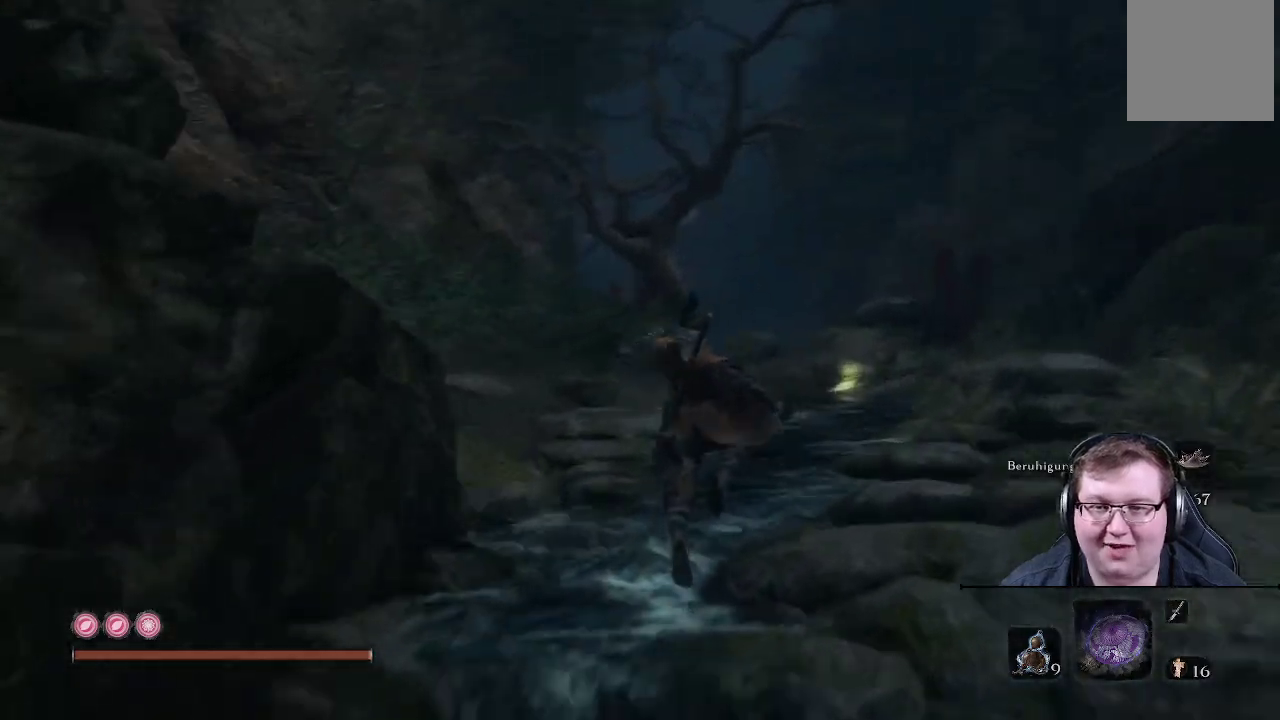
{"buttons": [], "left_stick": "up", "right_stick": "left", "events": []}
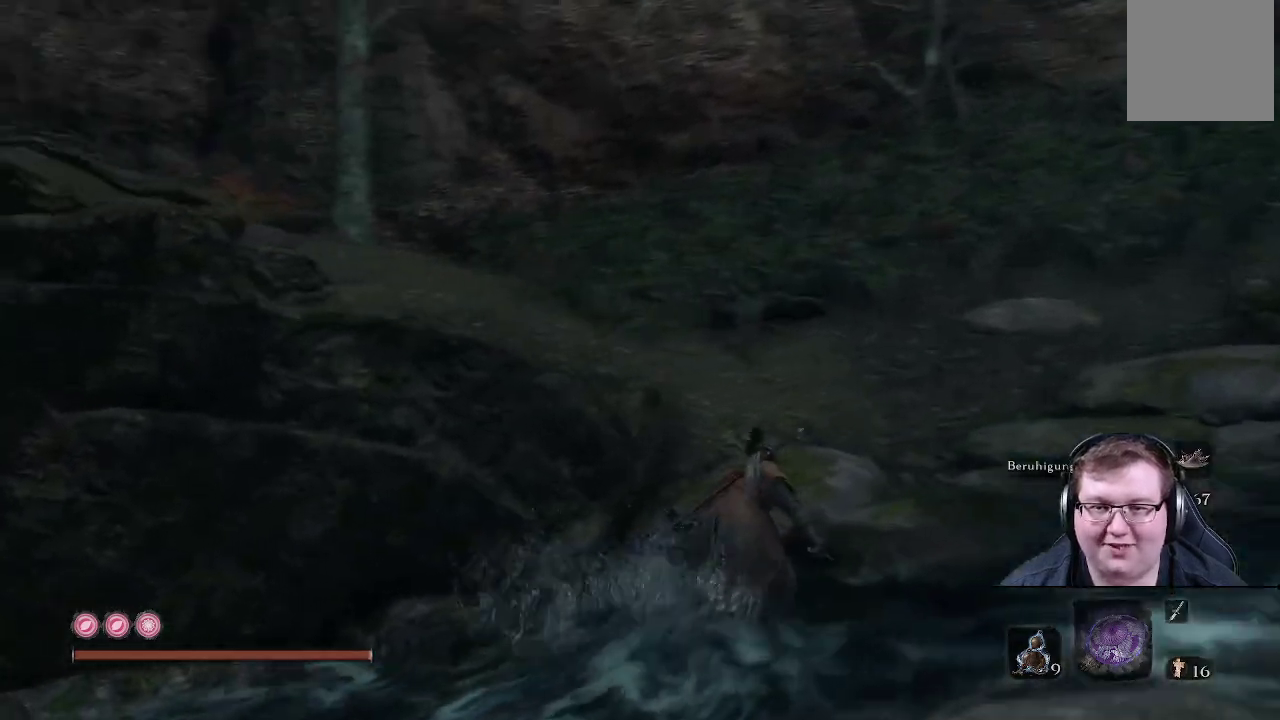
{"buttons": [], "left_stick": "up", "right_stick": "left", "events": []}
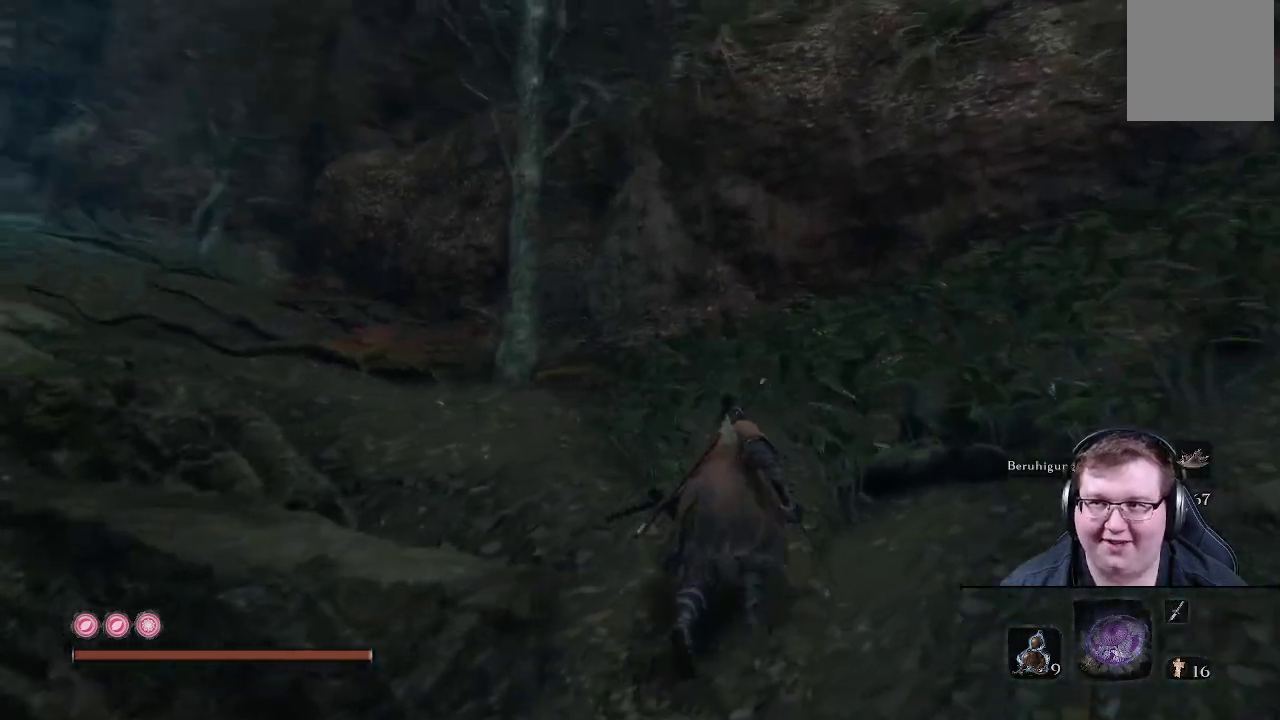
{"buttons": [], "left_stick": "up", "right_stick": "center", "events": [[483, "right_stick", "center"]]}
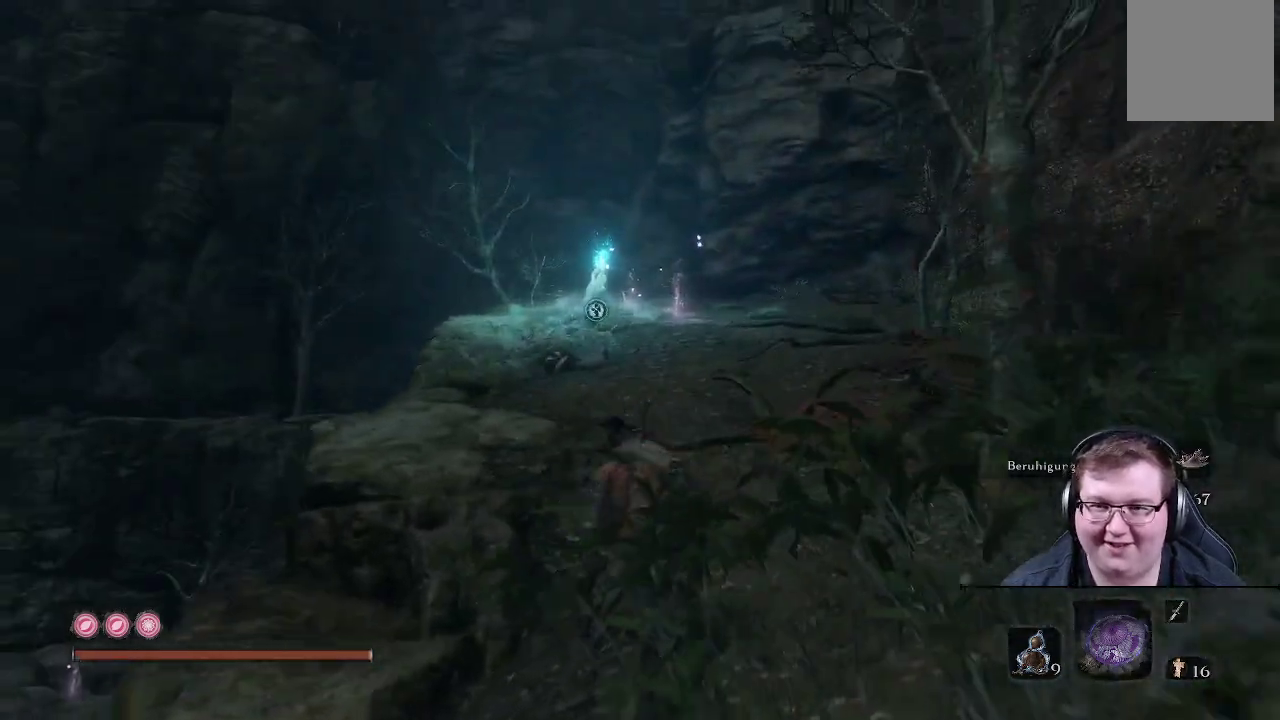
{"buttons": [], "left_stick": "up", "right_stick": "center", "events": []}
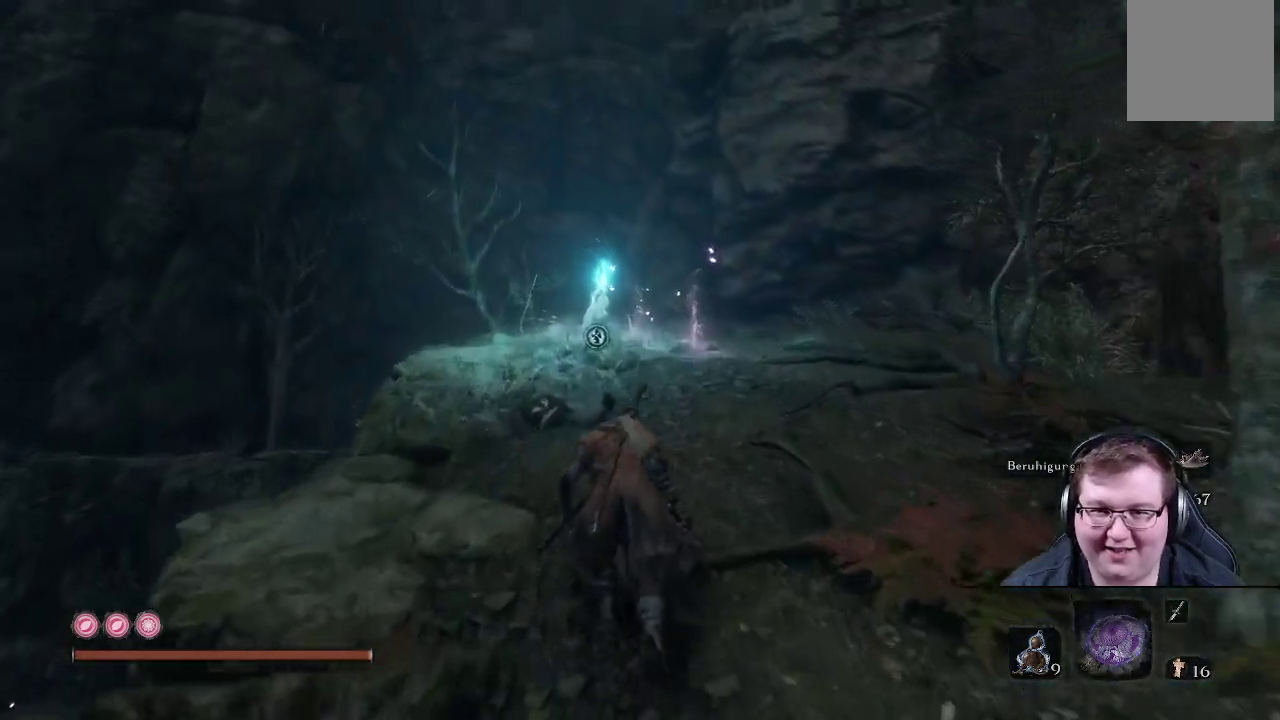
{"buttons": [], "left_stick": "up", "right_stick": "center", "events": [[283, "right_stick", "down-left"], [483, "right_stick", "center"]]}
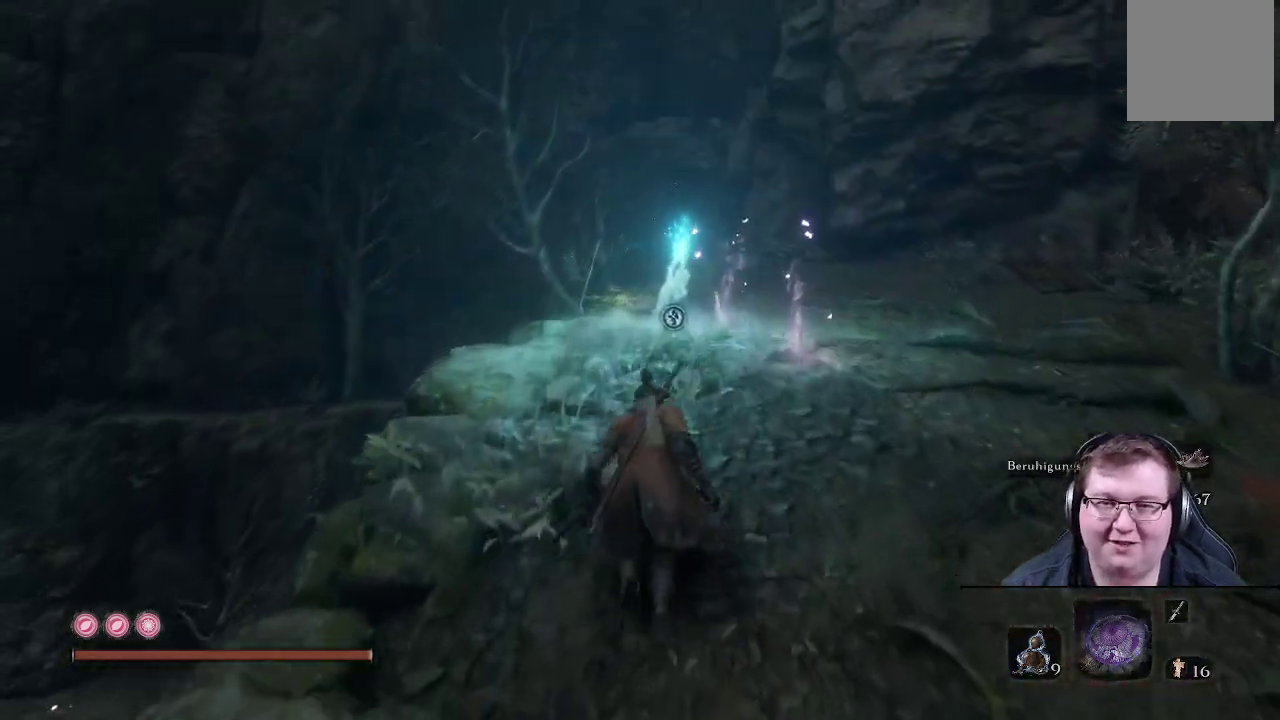
{"buttons": [], "left_stick": "up", "right_stick": "down-left", "events": [[317, "right_stick", "down-left"]]}
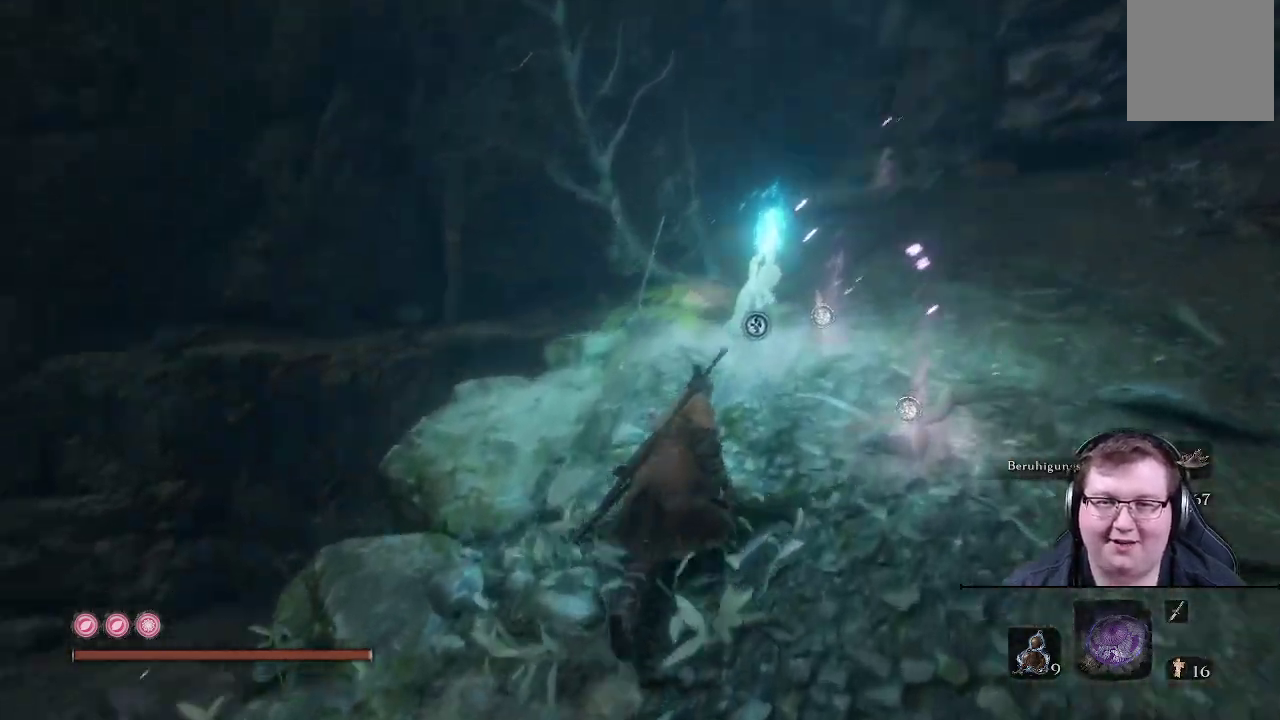
{"buttons": [], "left_stick": "up-right", "right_stick": "center", "events": [[67, "left_stick", "up-right"], [200, "right_stick", "left"], [300, "right_stick", "center"], [350, "L1", "down"], [400, "L1", "up"]]}
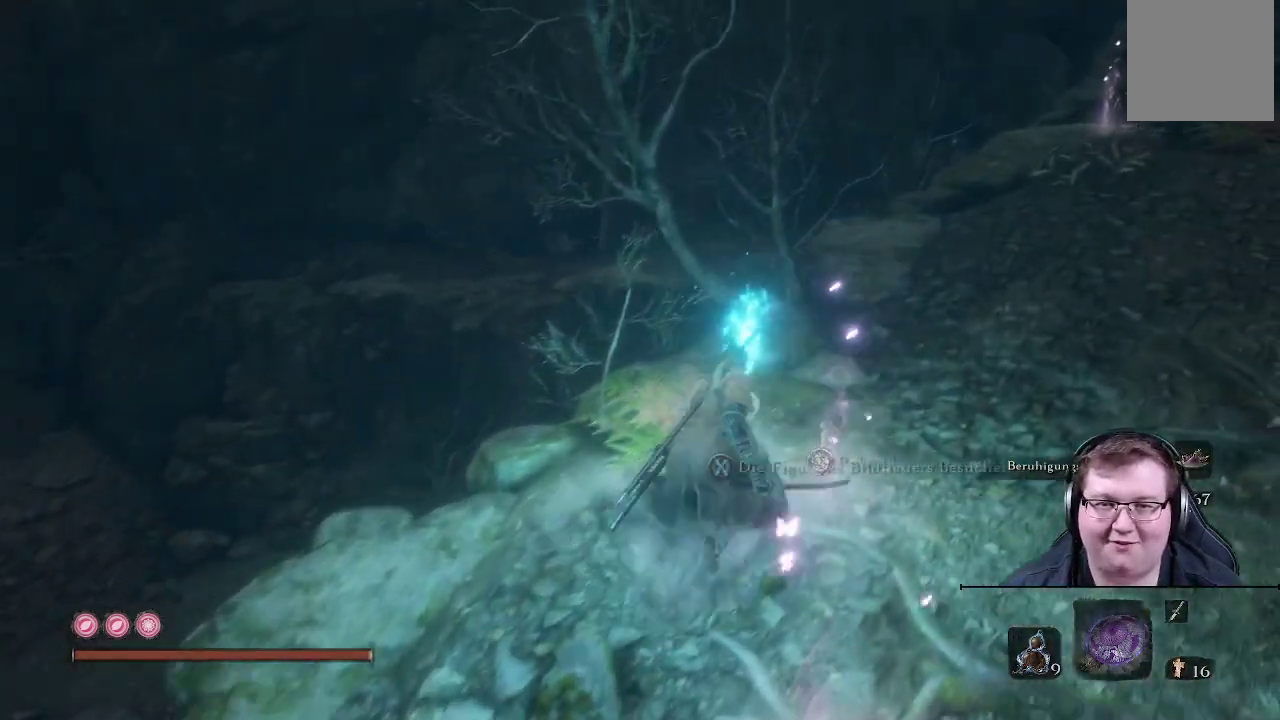
{"buttons": [], "left_stick": "center", "right_stick": "center", "events": [[33, "X", "down"], [33, "left_stick", "up"], [200, "X", "up"], [250, "left_stick", "center"]]}
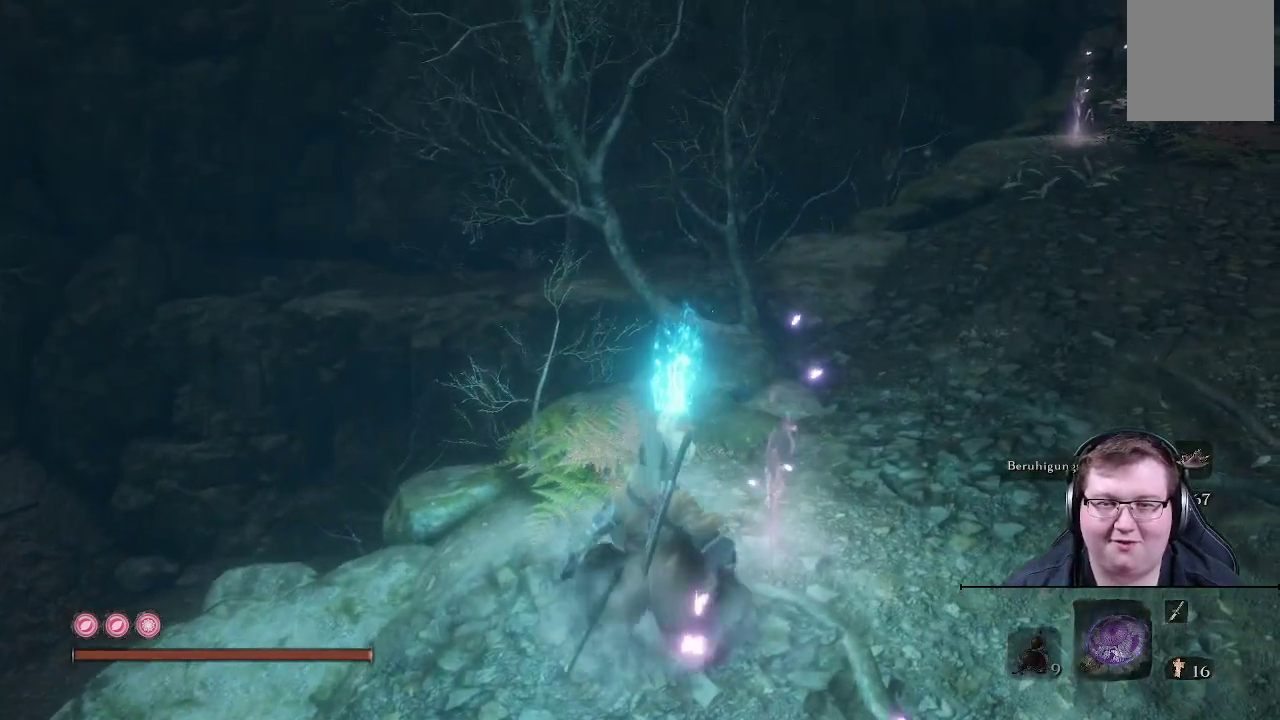
{"buttons": [], "left_stick": "up", "right_stick": "center", "events": [[200, "left_stick", "up"]]}
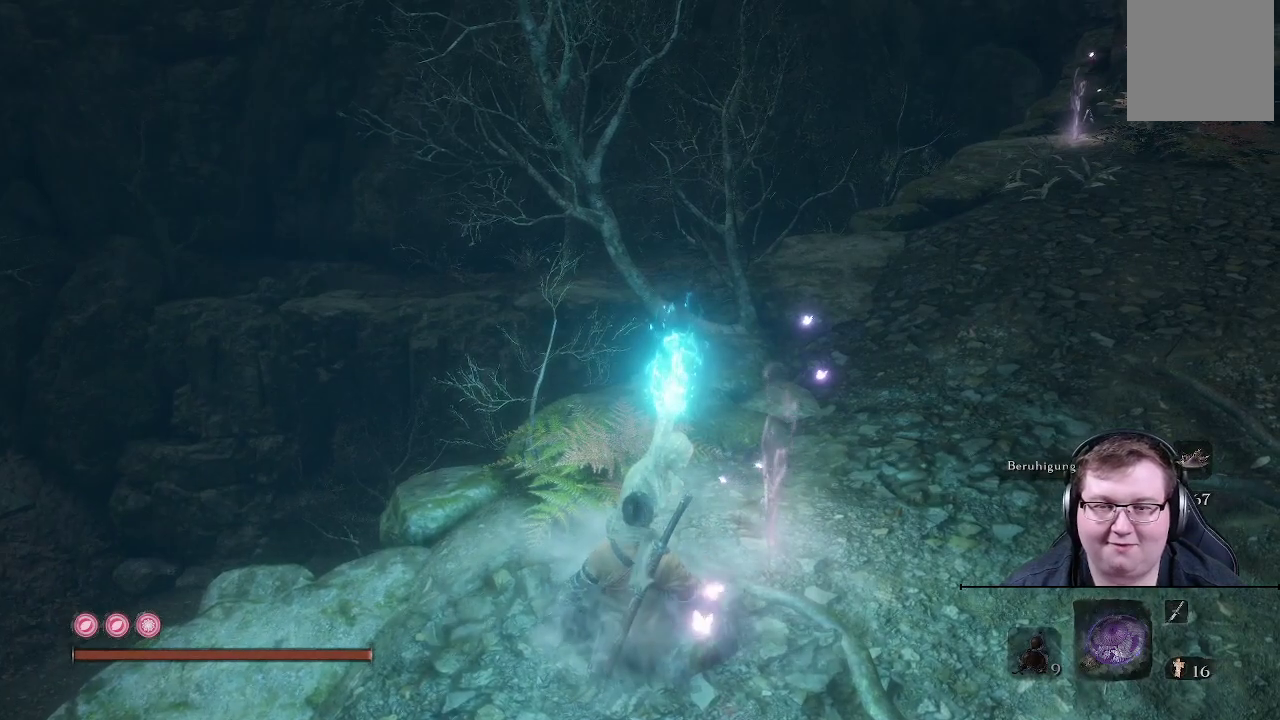
{"buttons": [], "left_stick": "center", "right_stick": "center", "events": [[83, "left_stick", "center"]]}